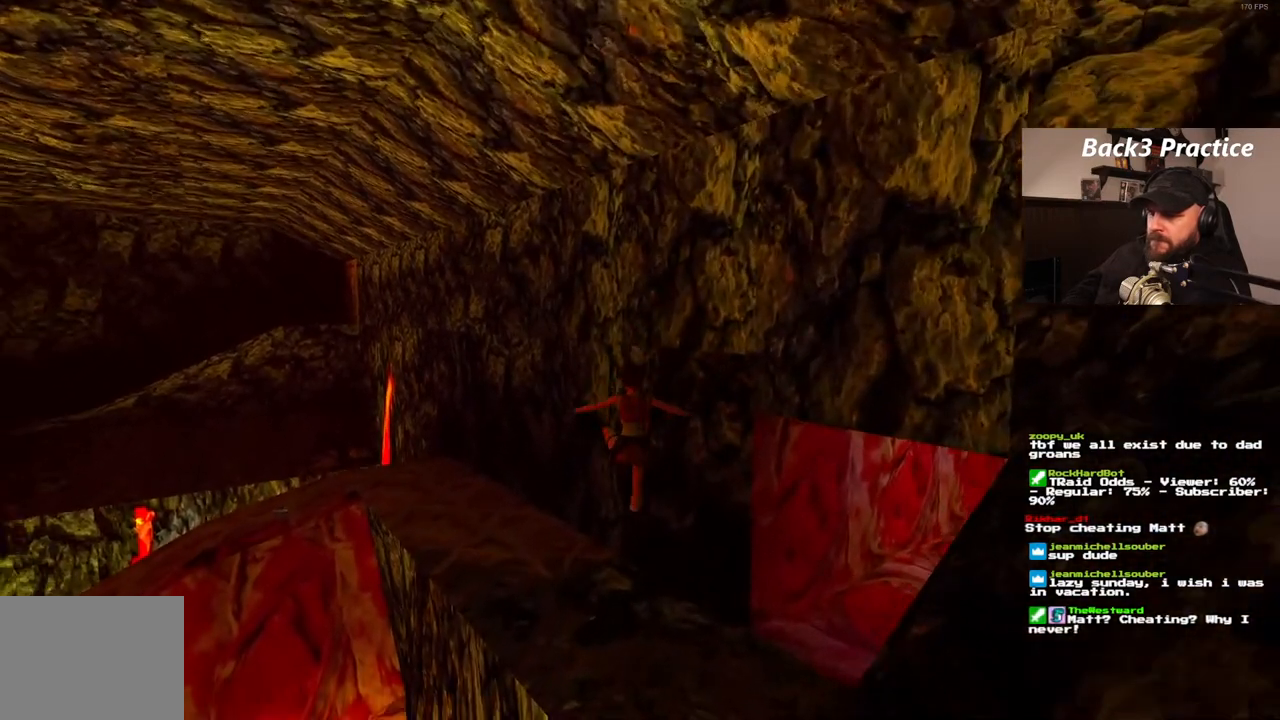
Gameplay with a controller (PlayStation layout); each line is a JSON object with the inputs held at the frame after it. "events" lists button and stick changes between this image and that frame as [ms after this image, input, new state], when the widget could be followed in between. Not read: HOME L1 L3 R3.
{"buttons": ["DPAD_UP", "DPAD_LEFT"], "left_stick": "center", "right_stick": "center", "events": []}
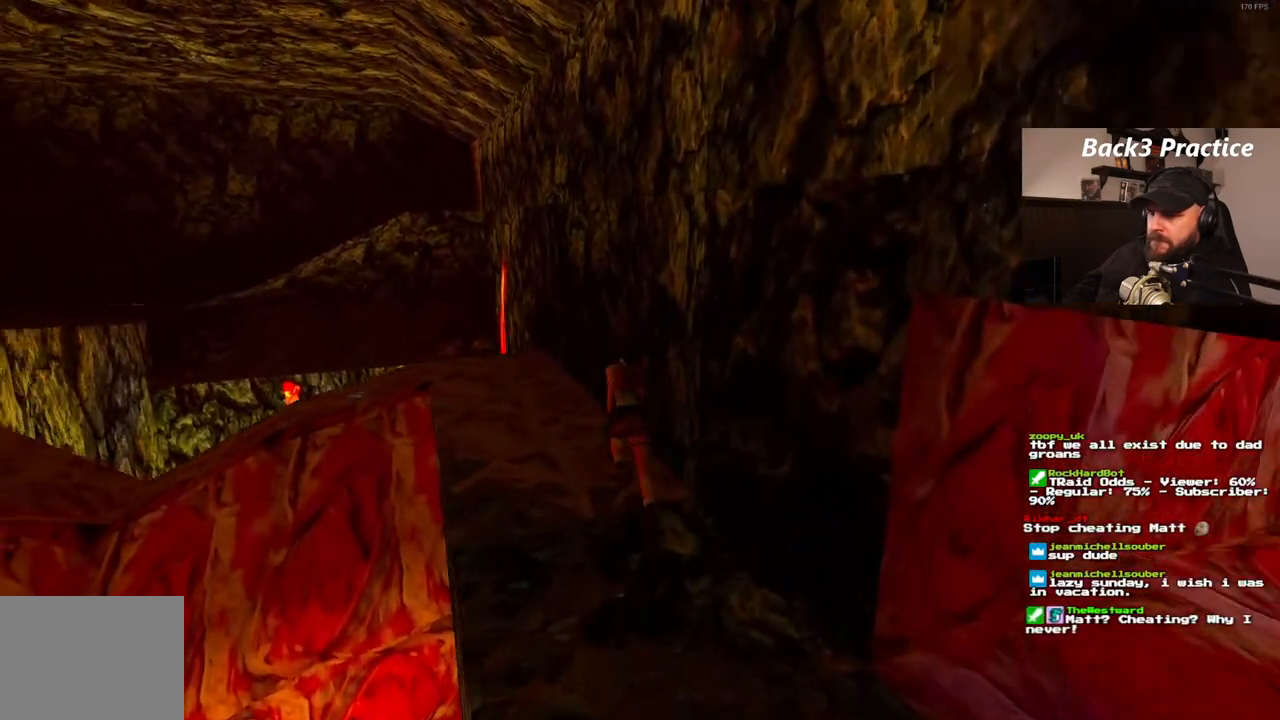
{"buttons": [], "left_stick": "center", "right_stick": "center"}
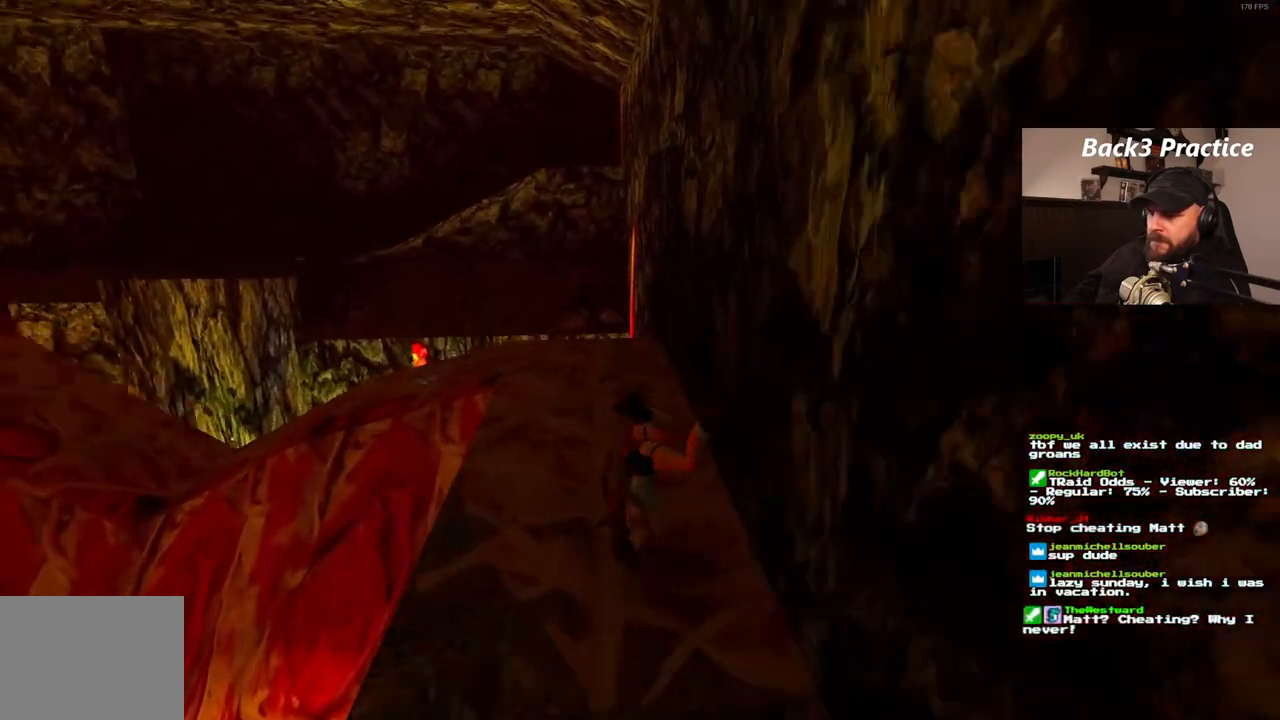
{"buttons": ["DPAD_RIGHT"], "left_stick": "center", "right_stick": "center", "events": [[500, "DPAD_RIGHT", "down"]]}
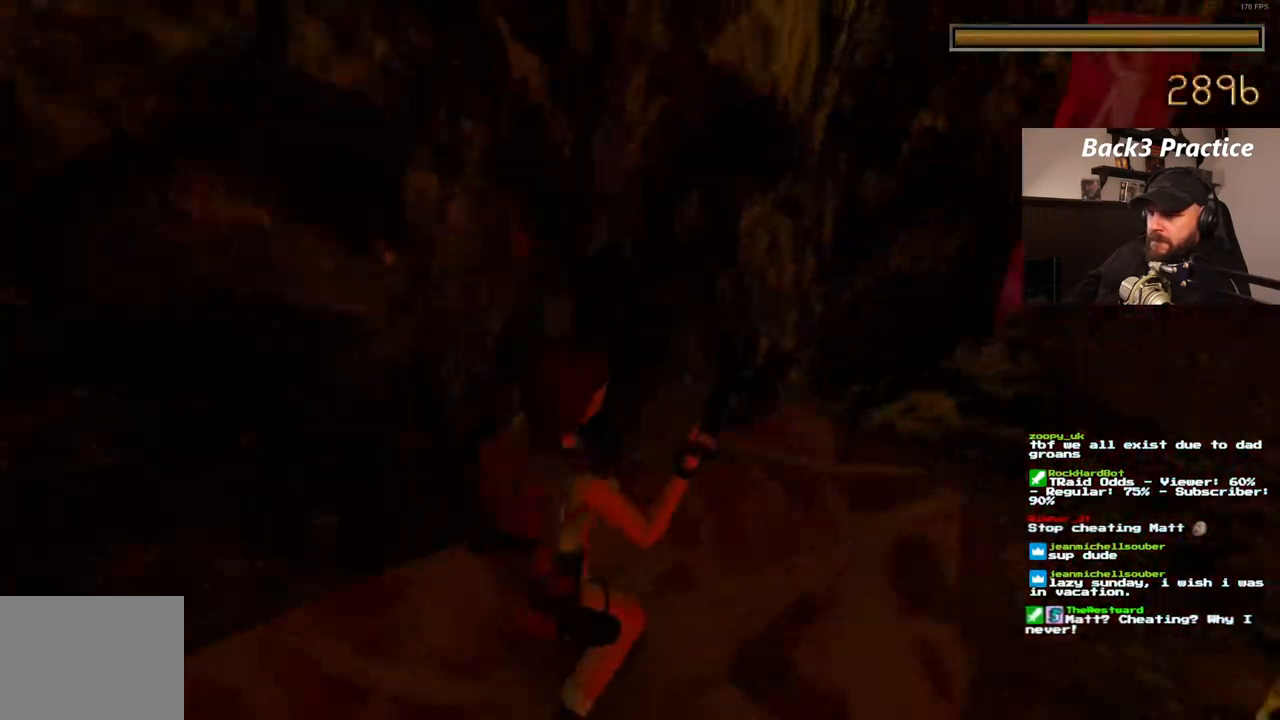
{"buttons": [], "left_stick": "center", "right_stick": "center", "events": [[267, "DPAD_RIGHT", "up"]]}
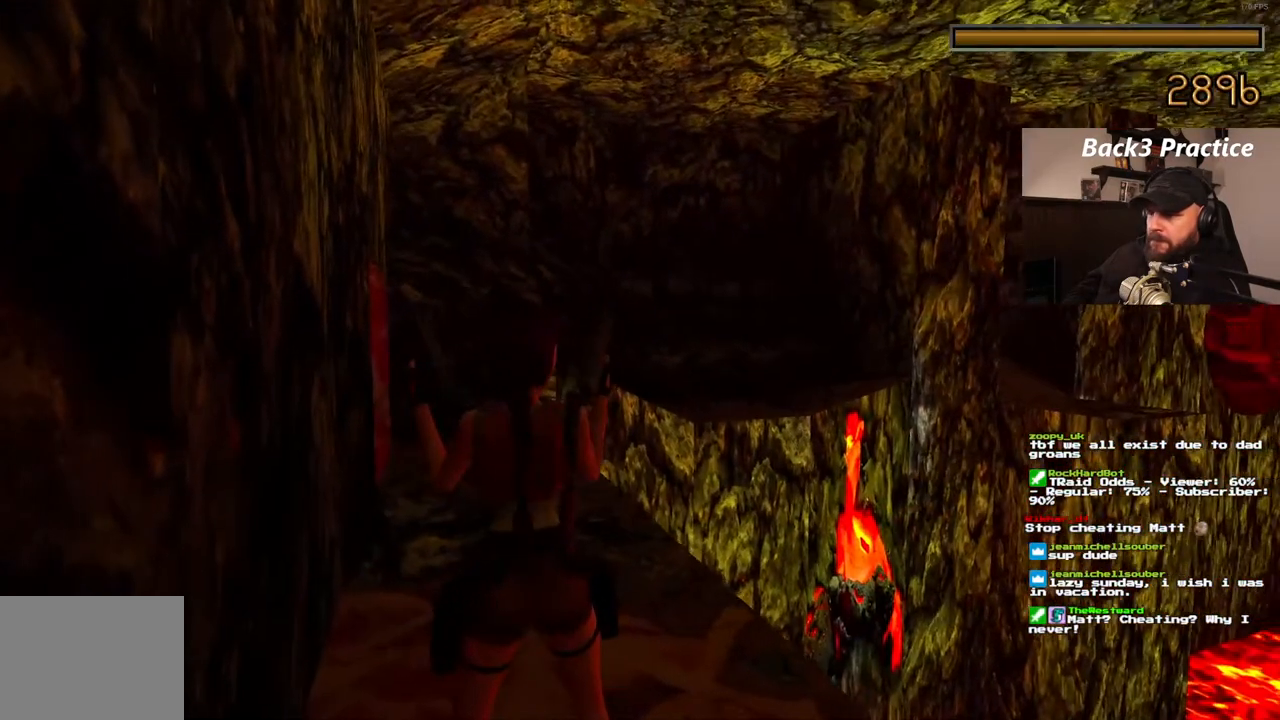
{"buttons": [], "left_stick": "center", "right_stick": "center", "events": [[167, "DPAD_DOWN", "down"], [300, "DPAD_DOWN", "up"]]}
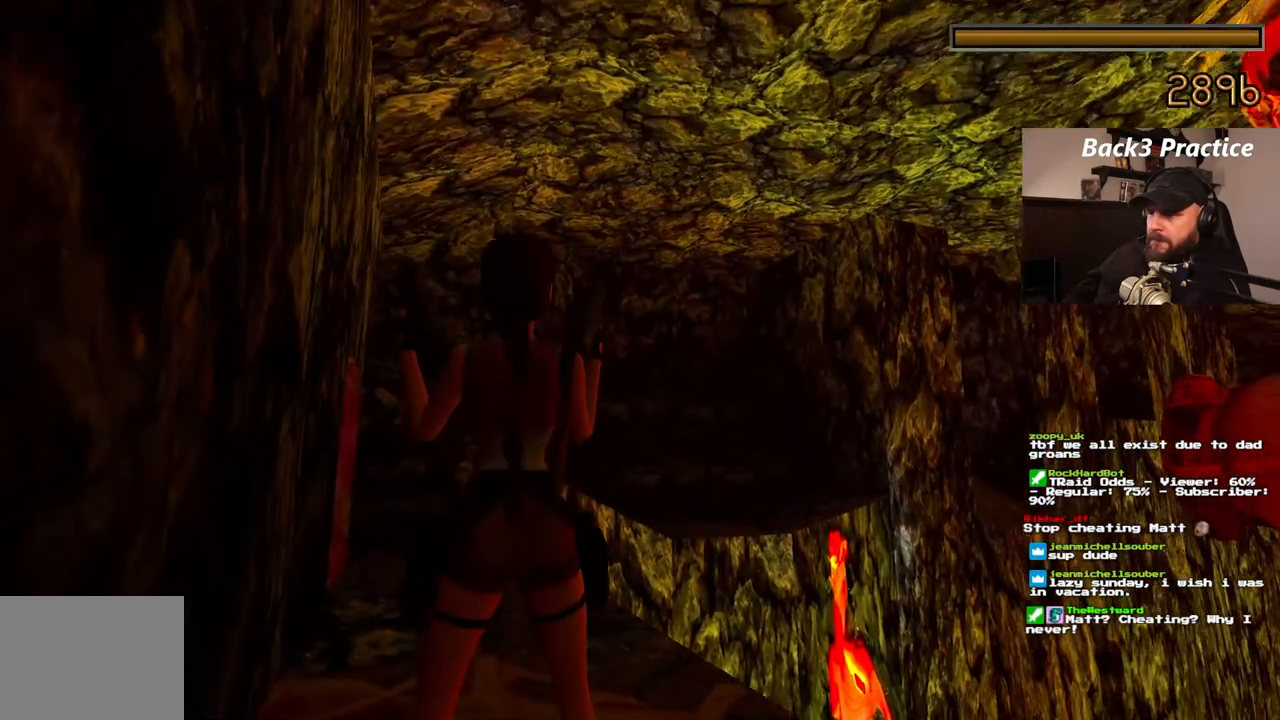
{"buttons": ["DPAD_LEFT"], "left_stick": "center", "right_stick": "center", "events": [[250, "DPAD_UP", "down"], [367, "DPAD_LEFT", "down"], [433, "DPAD_UP", "up"]]}
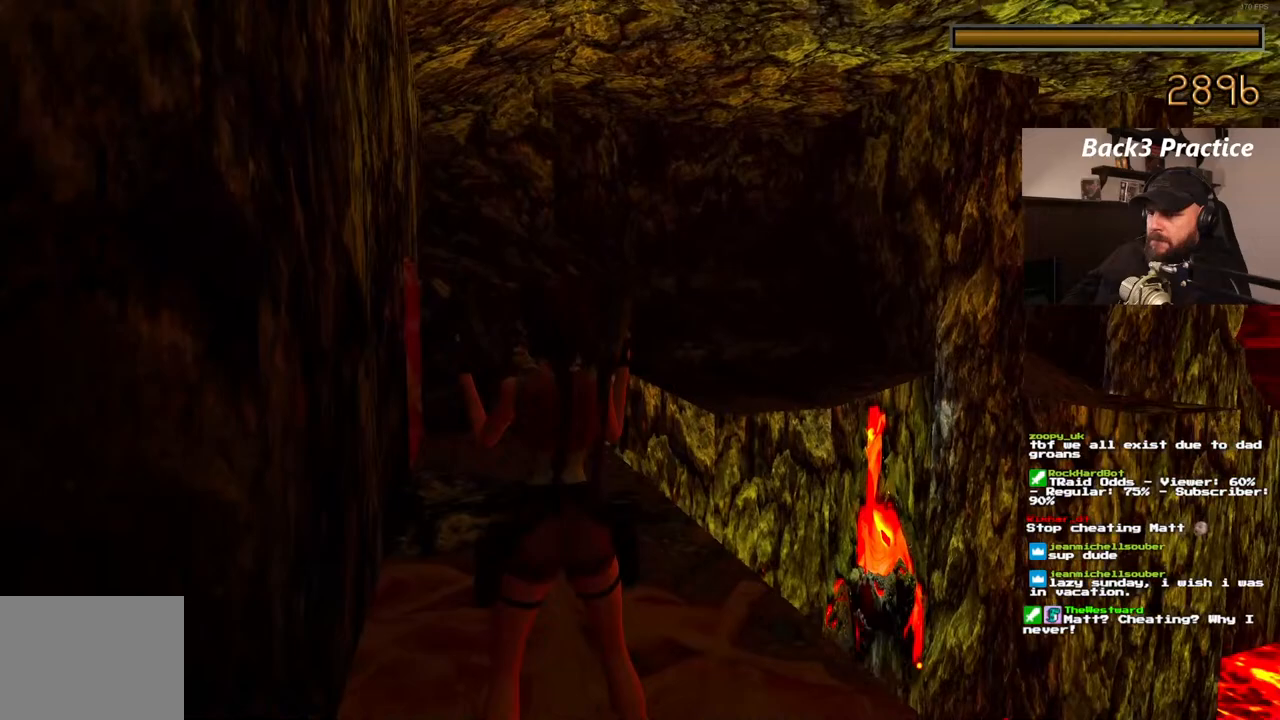
{"buttons": [], "left_stick": "center", "right_stick": "center", "events": [[333, "DPAD_LEFT", "up"]]}
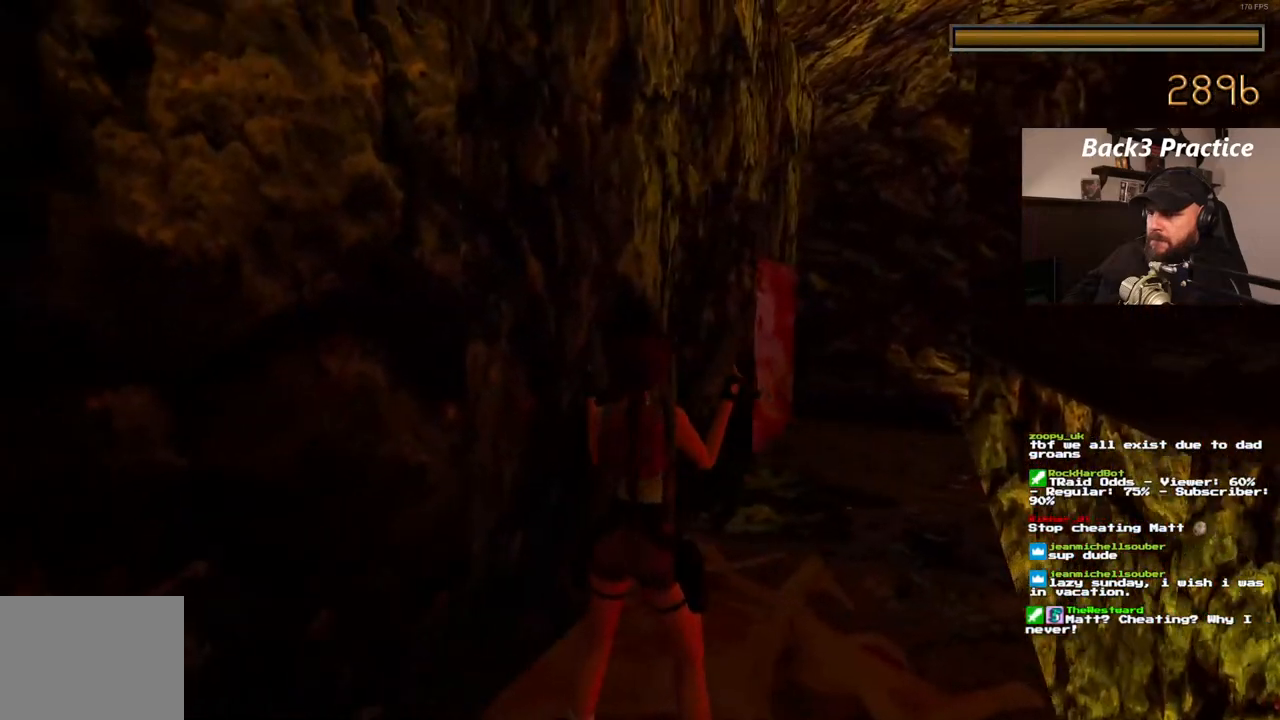
{"buttons": [], "left_stick": "center", "right_stick": "center", "events": []}
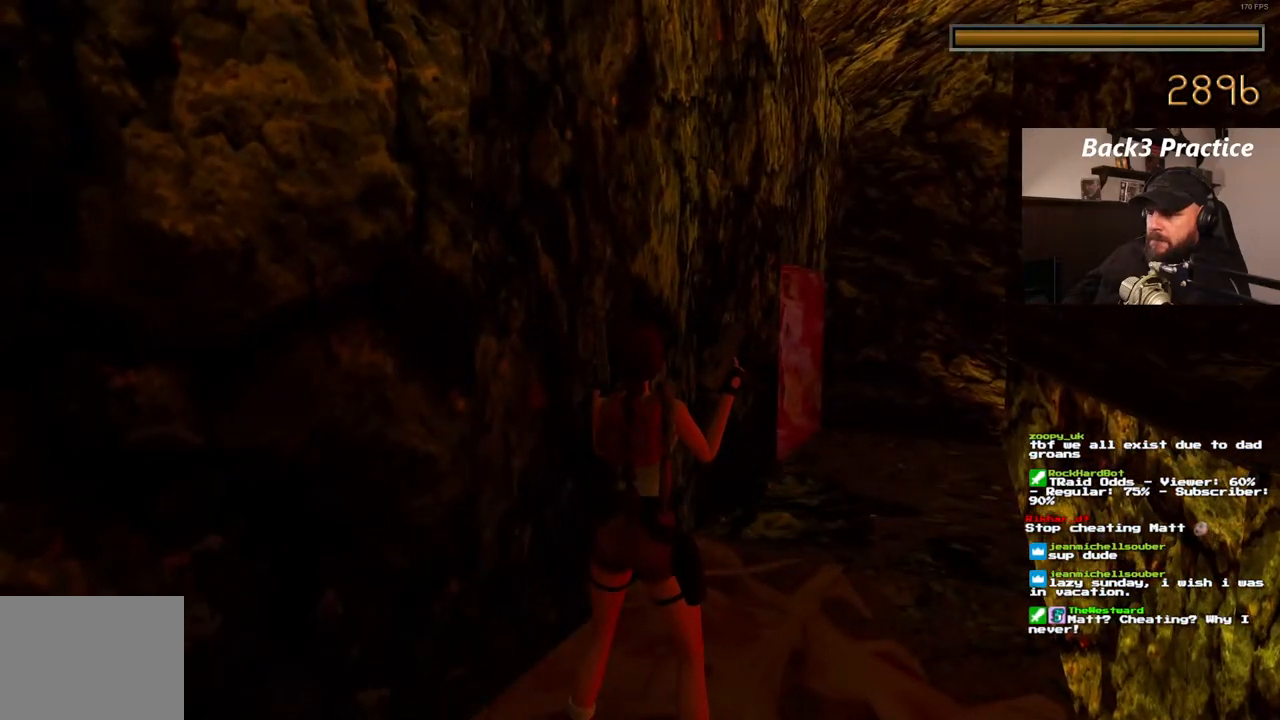
{"buttons": [], "left_stick": "center", "right_stick": "center", "events": []}
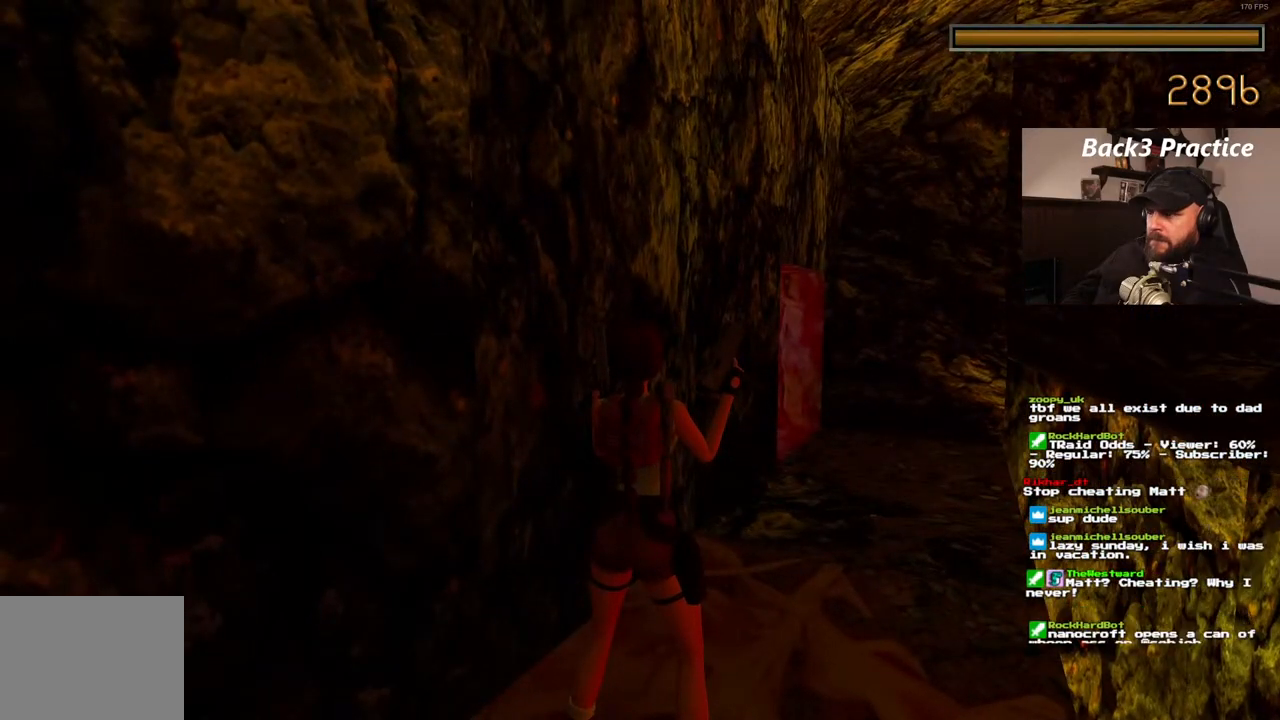
{"buttons": ["DPAD_DOWN"], "left_stick": "center", "right_stick": "center", "events": [[67, "DPAD_RIGHT", "down"], [317, "DPAD_DOWN", "down"], [317, "DPAD_RIGHT", "up"]]}
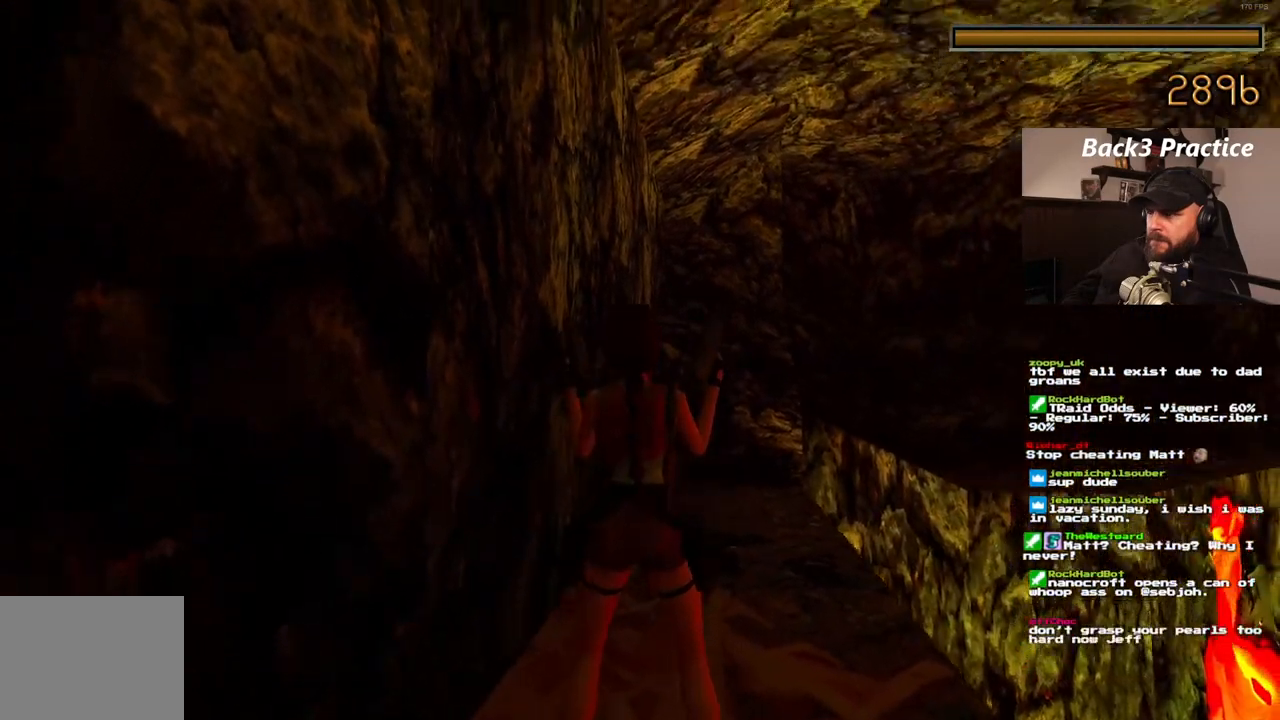
{"buttons": [], "left_stick": "center", "right_stick": "center", "events": [[233, "DPAD_DOWN", "up"]]}
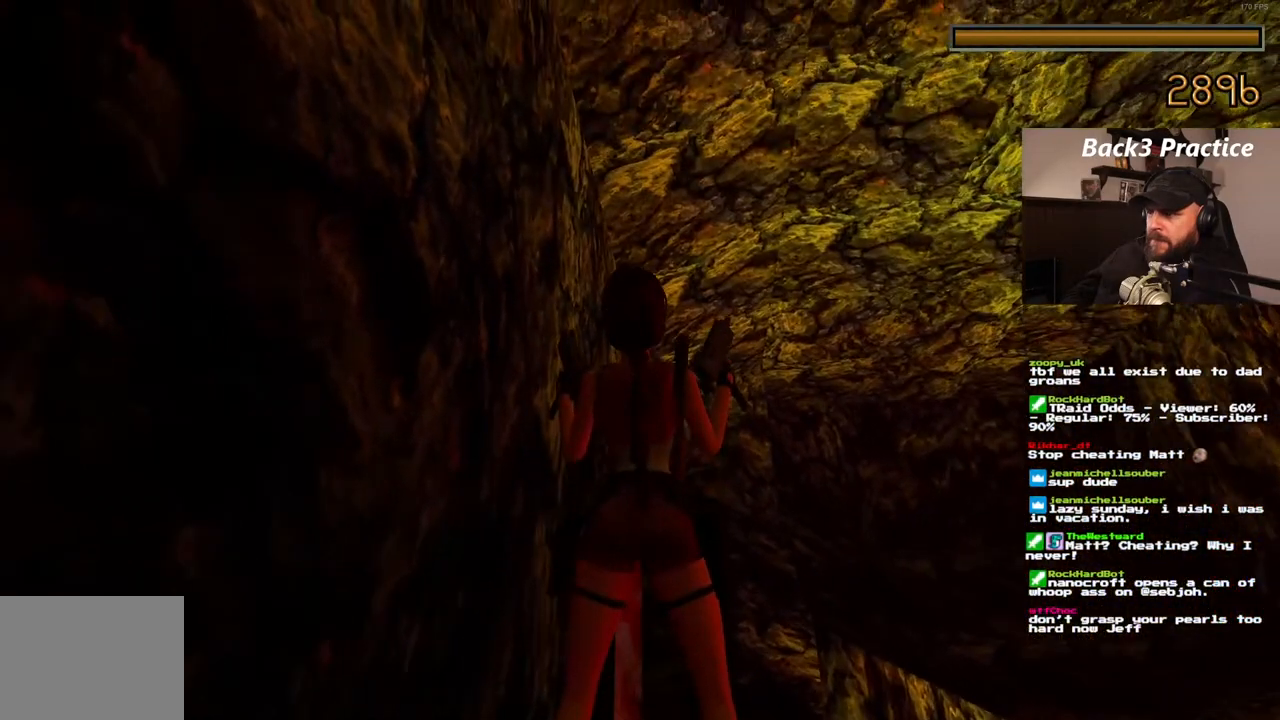
{"buttons": [], "left_stick": "center", "right_stick": "center", "events": [[167, "DPAD_RIGHT", "down"], [400, "DPAD_RIGHT", "up"]]}
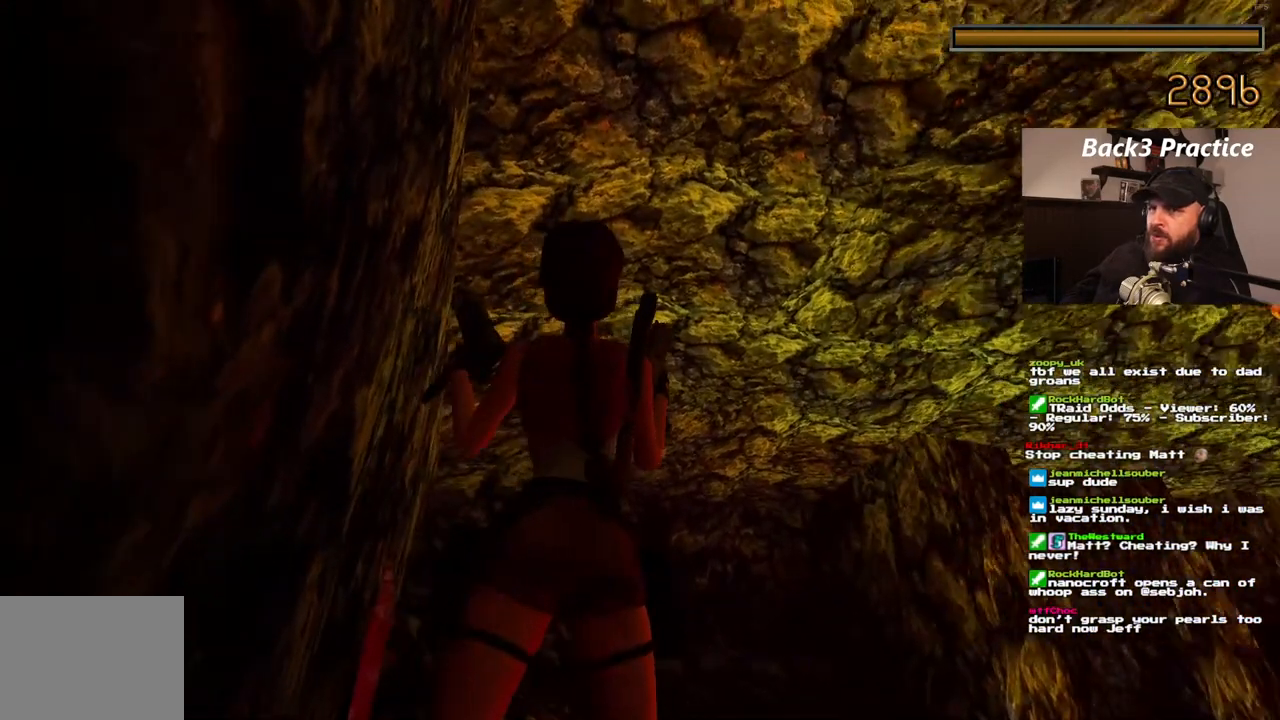
{"buttons": [], "left_stick": "center", "right_stick": "center", "events": []}
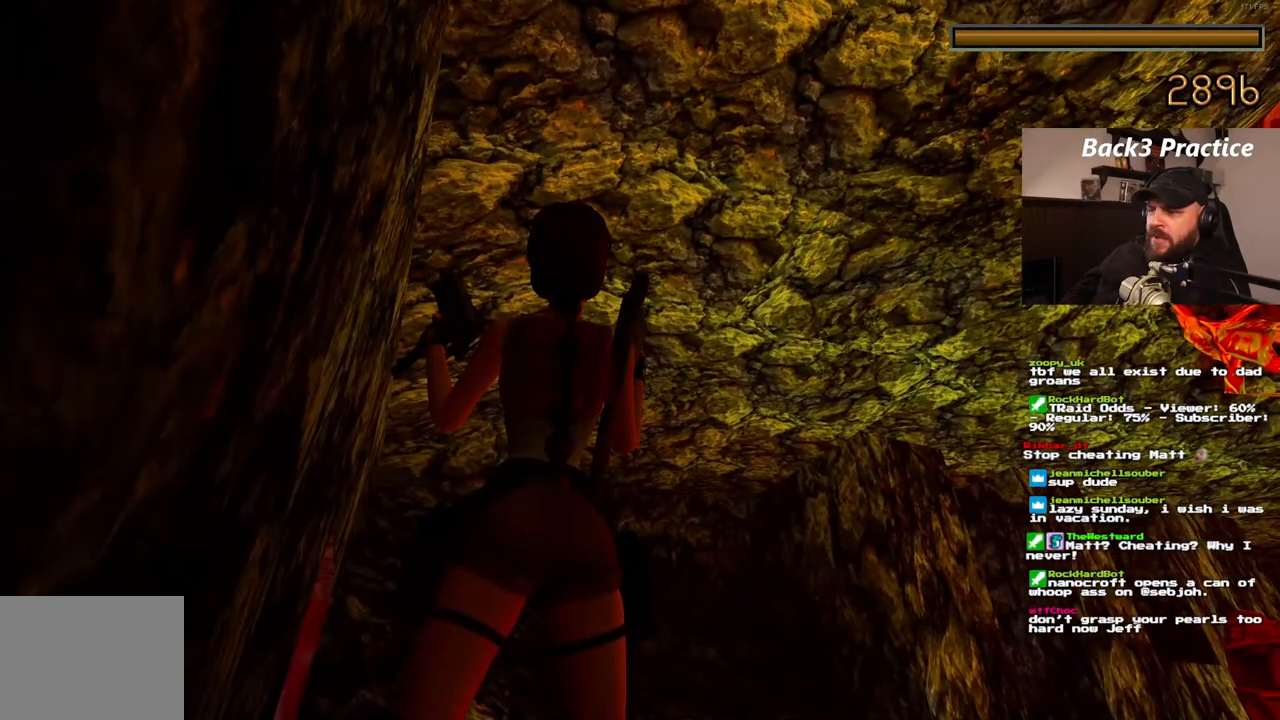
{"buttons": [], "left_stick": "center", "right_stick": "center", "events": []}
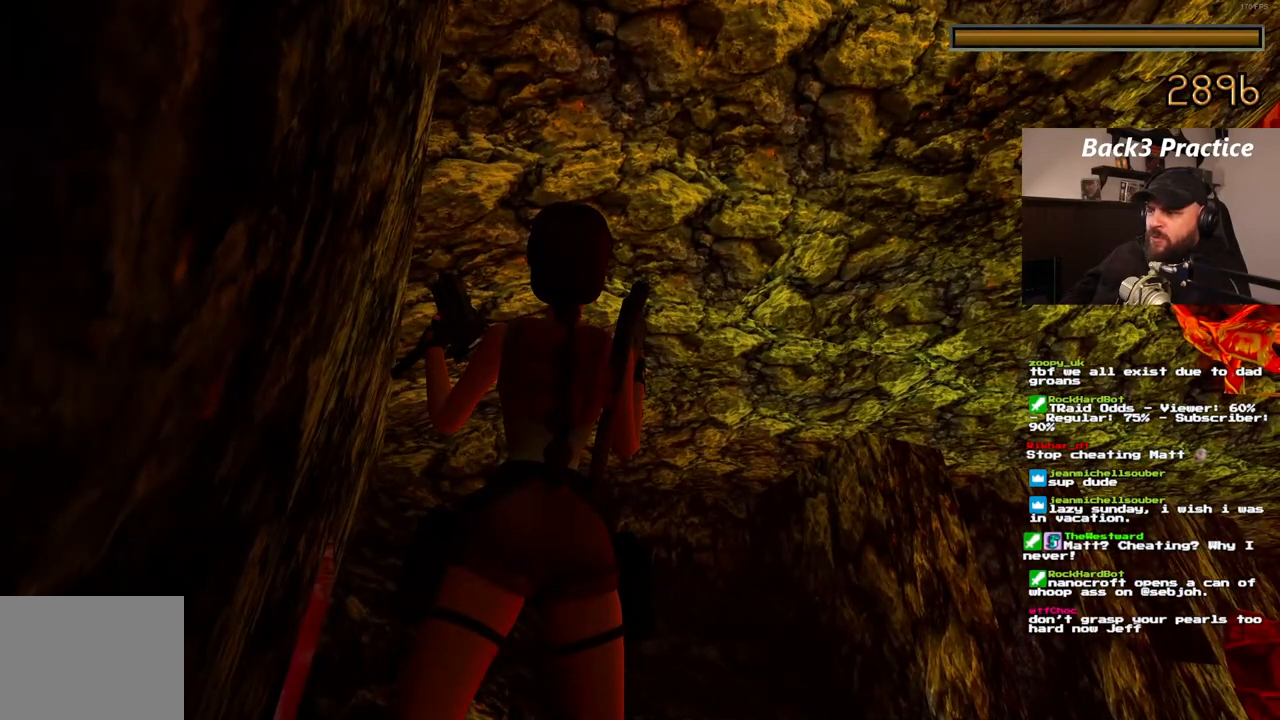
{"buttons": ["DPAD_UP"], "left_stick": "center", "right_stick": "center", "events": [[50, "DPAD_RIGHT", "down"], [183, "DPAD_RIGHT", "up"], [250, "DPAD_UP", "down"]]}
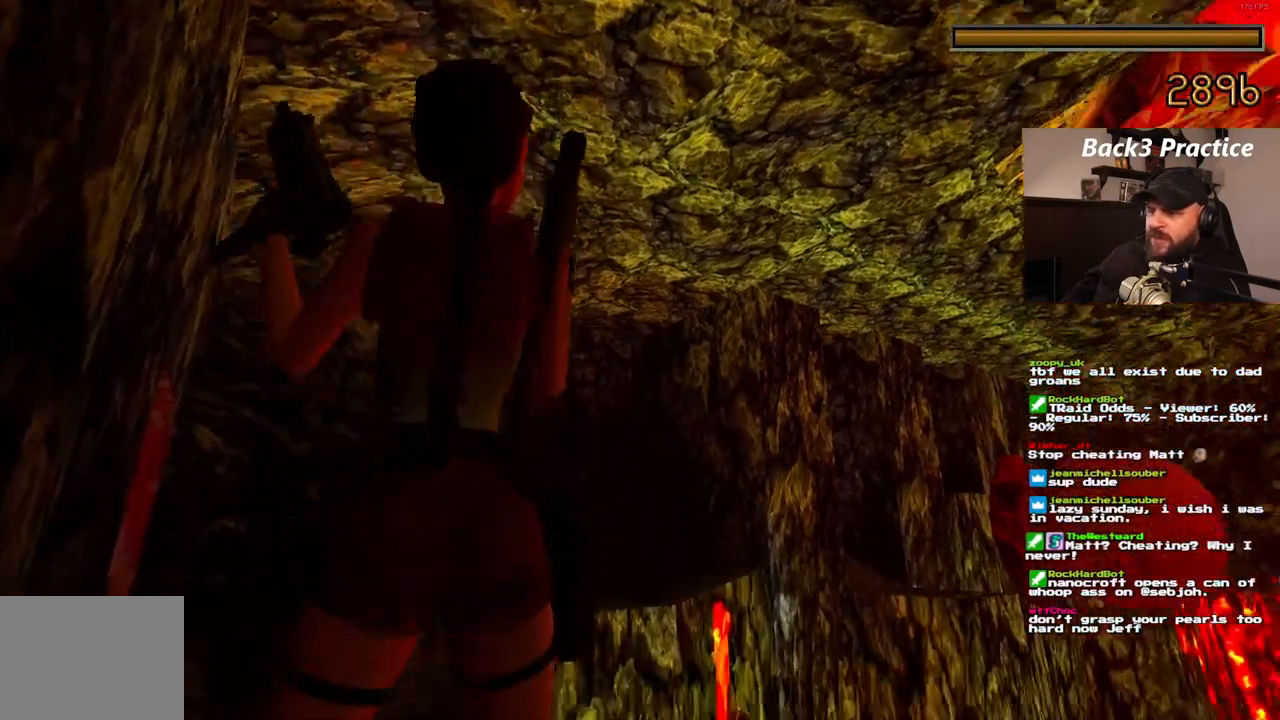
{"buttons": [], "left_stick": "center", "right_stick": "center", "events": [[117, "DPAD_UP", "up"]]}
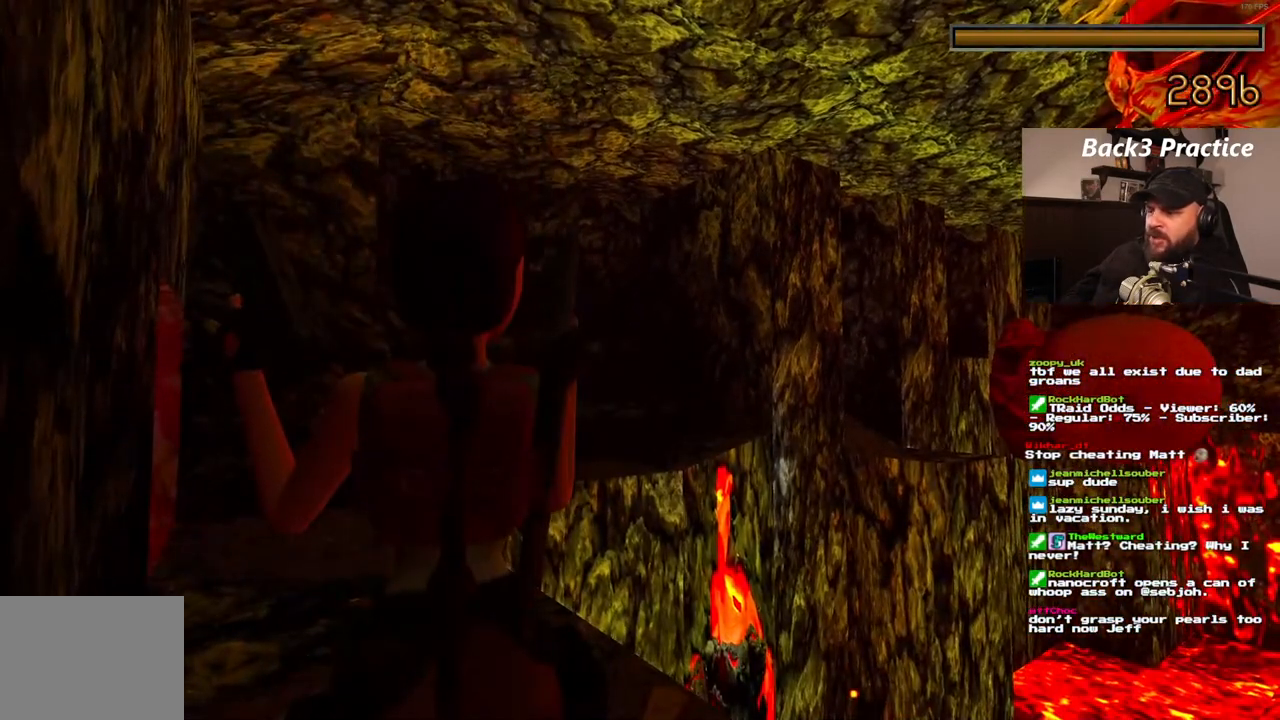
{"buttons": ["DPAD_RIGHT"], "left_stick": "center", "right_stick": "center", "events": [[267, "DPAD_RIGHT", "down"]]}
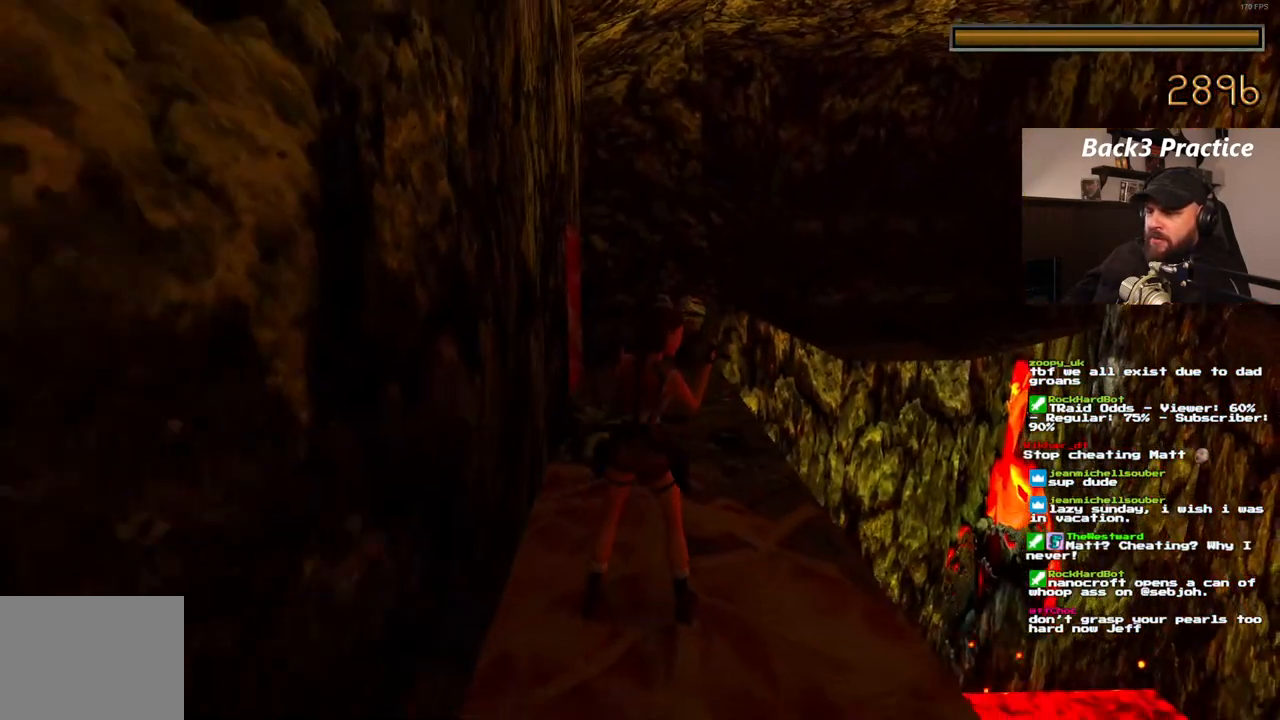
{"buttons": ["DPAD_RIGHT"], "left_stick": "center", "right_stick": "center", "events": []}
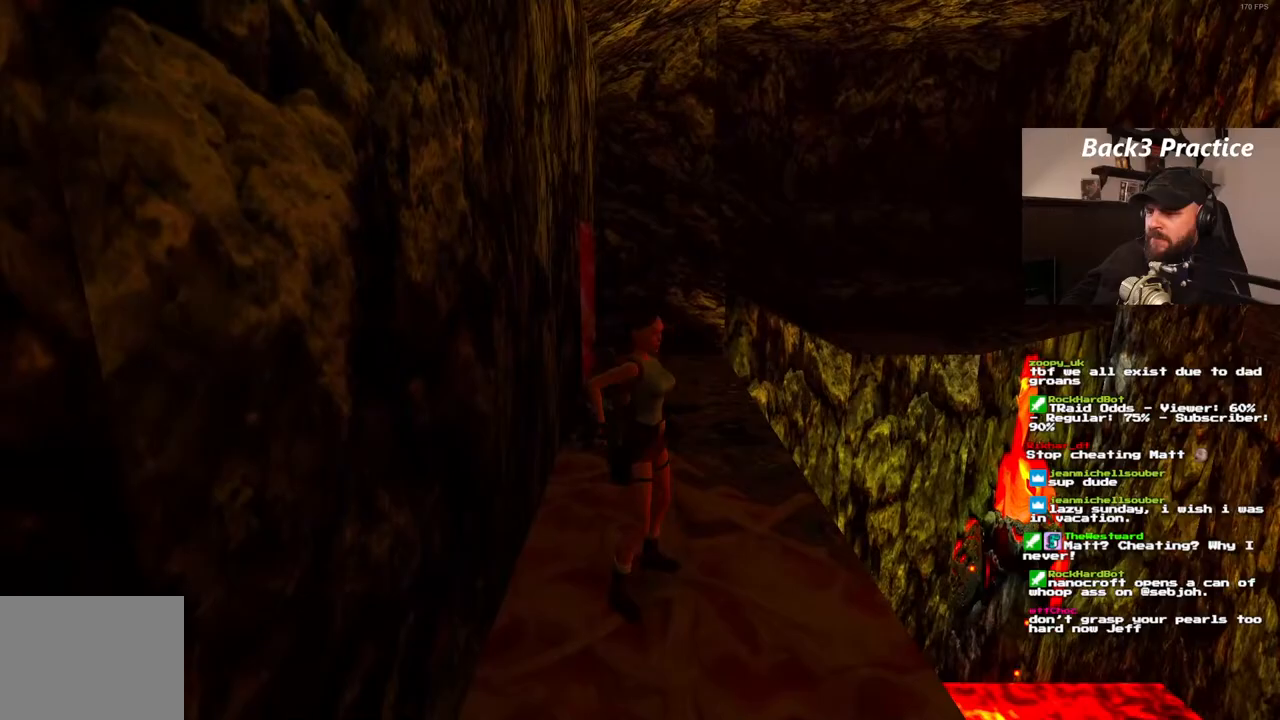
{"buttons": [], "left_stick": "center", "right_stick": "center", "events": [[233, "DPAD_RIGHT", "up"]]}
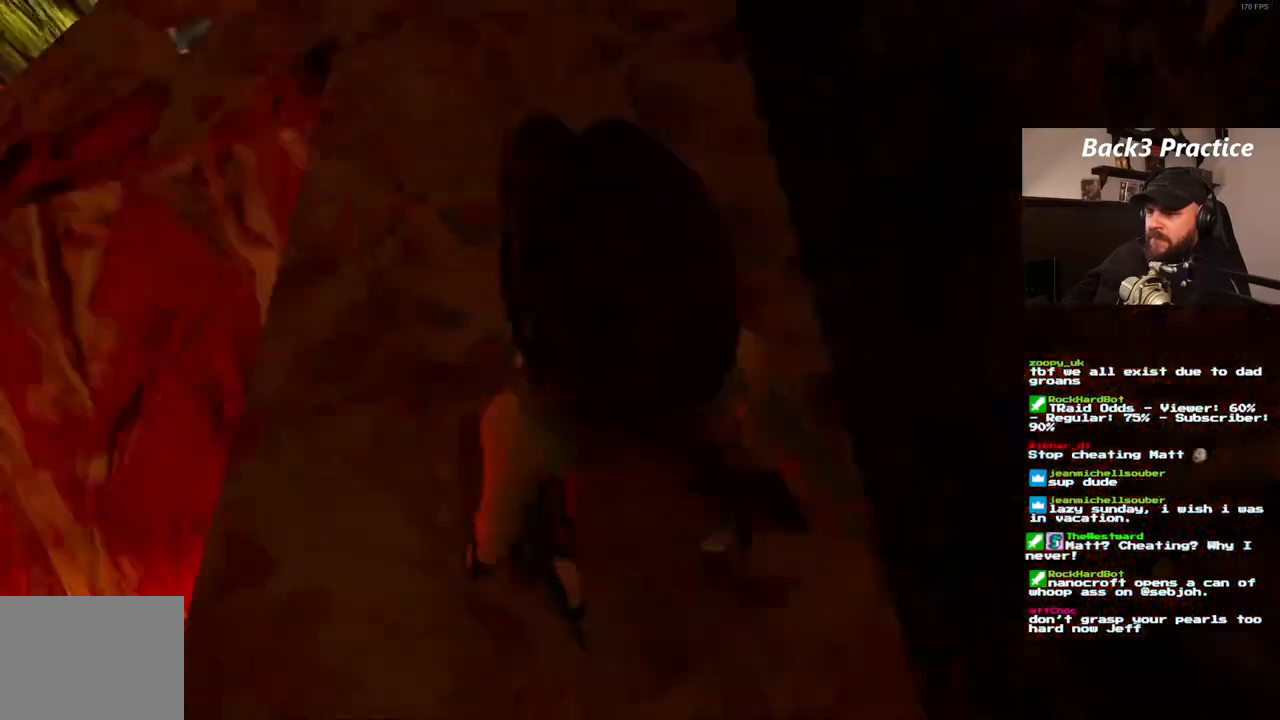
{"buttons": ["DPAD_UP", "DPAD_LEFT"], "left_stick": "center", "right_stick": "center", "events": [[200, "DPAD_UP", "down"], [350, "DPAD_LEFT", "down"]]}
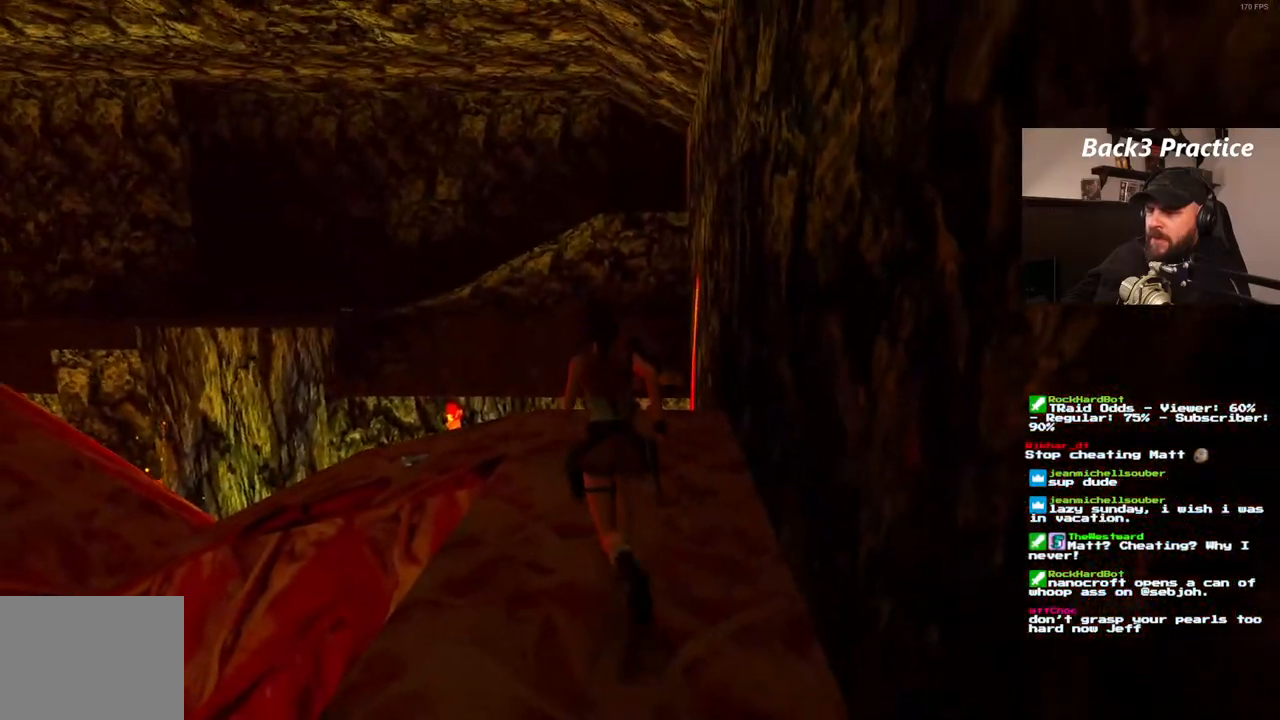
{"buttons": ["DPAD_UP", "DPAD_LEFT"], "left_stick": "center", "right_stick": "center", "events": [[33, "DPAD_LEFT", "up"], [233, "DPAD_LEFT", "down"]]}
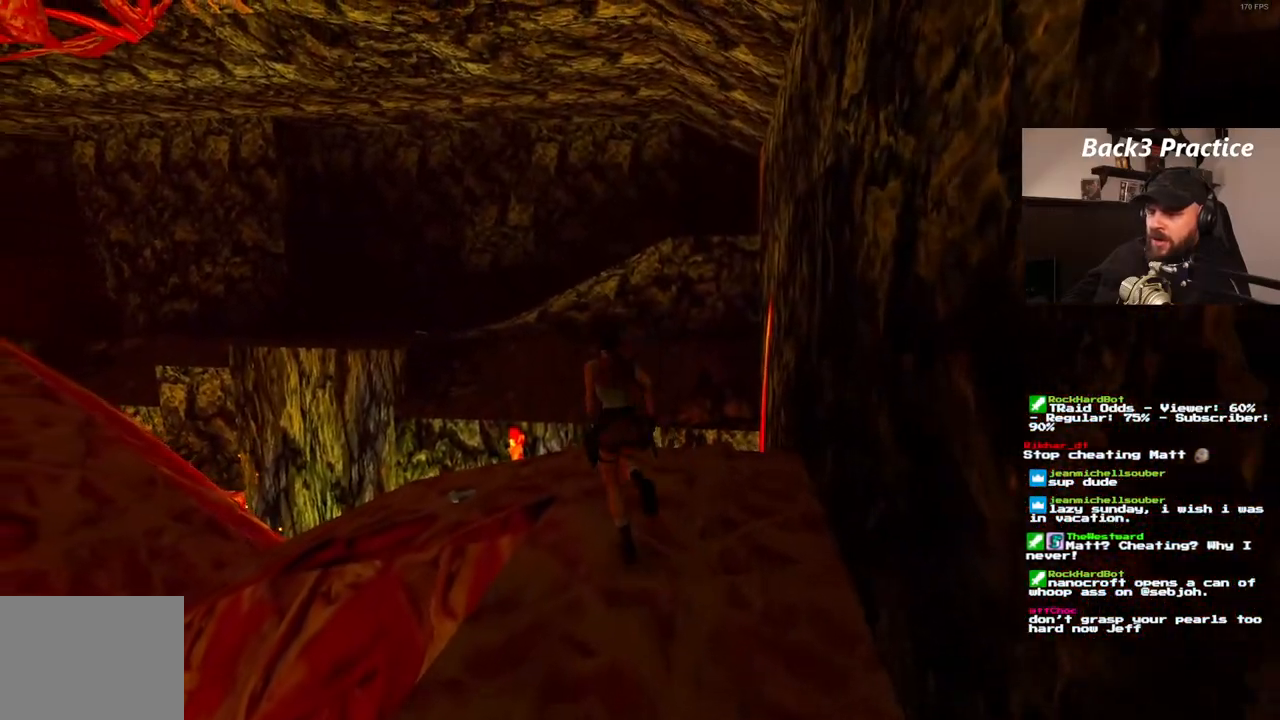
{"buttons": [], "left_stick": "center", "right_stick": "center", "events": [[383, "DPAD_LEFT", "up"], [450, "DPAD_UP", "up"]]}
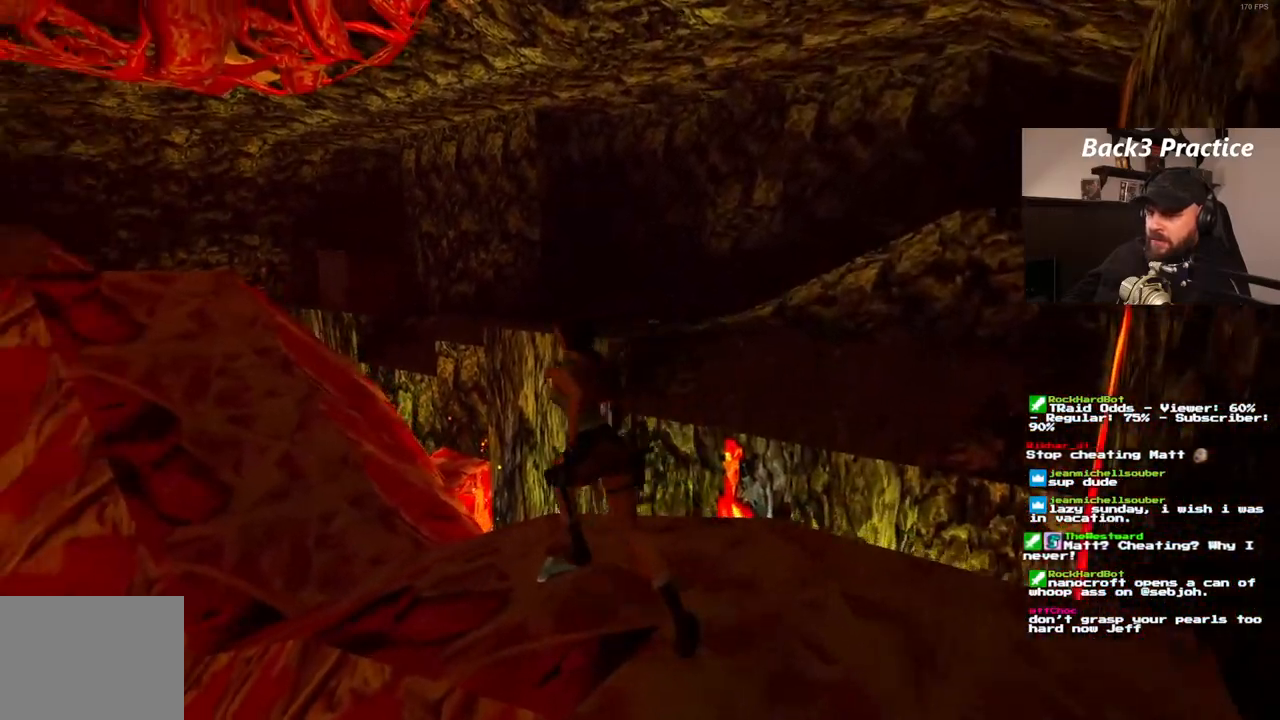
{"buttons": [], "left_stick": "center", "right_stick": "center", "events": [[150, "DPAD_LEFT", "down"], [483, "DPAD_LEFT", "up"]]}
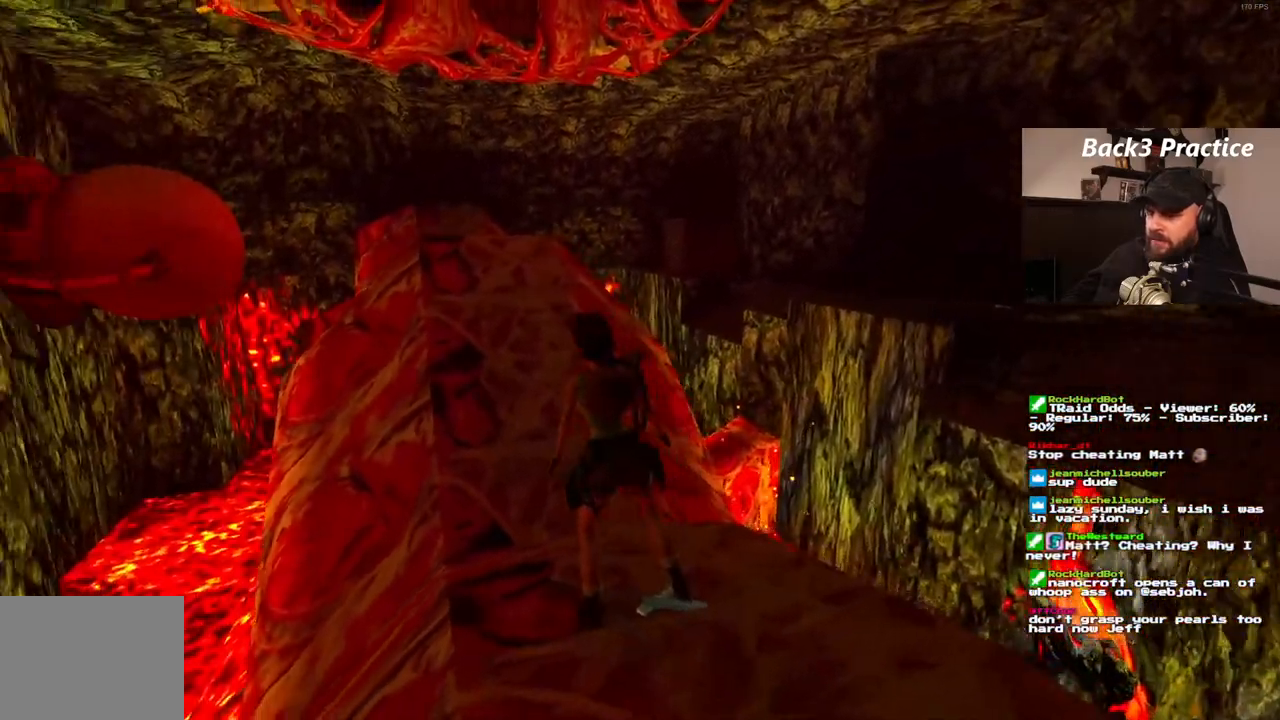
{"buttons": ["CROSS"], "left_stick": "center", "right_stick": "center"}
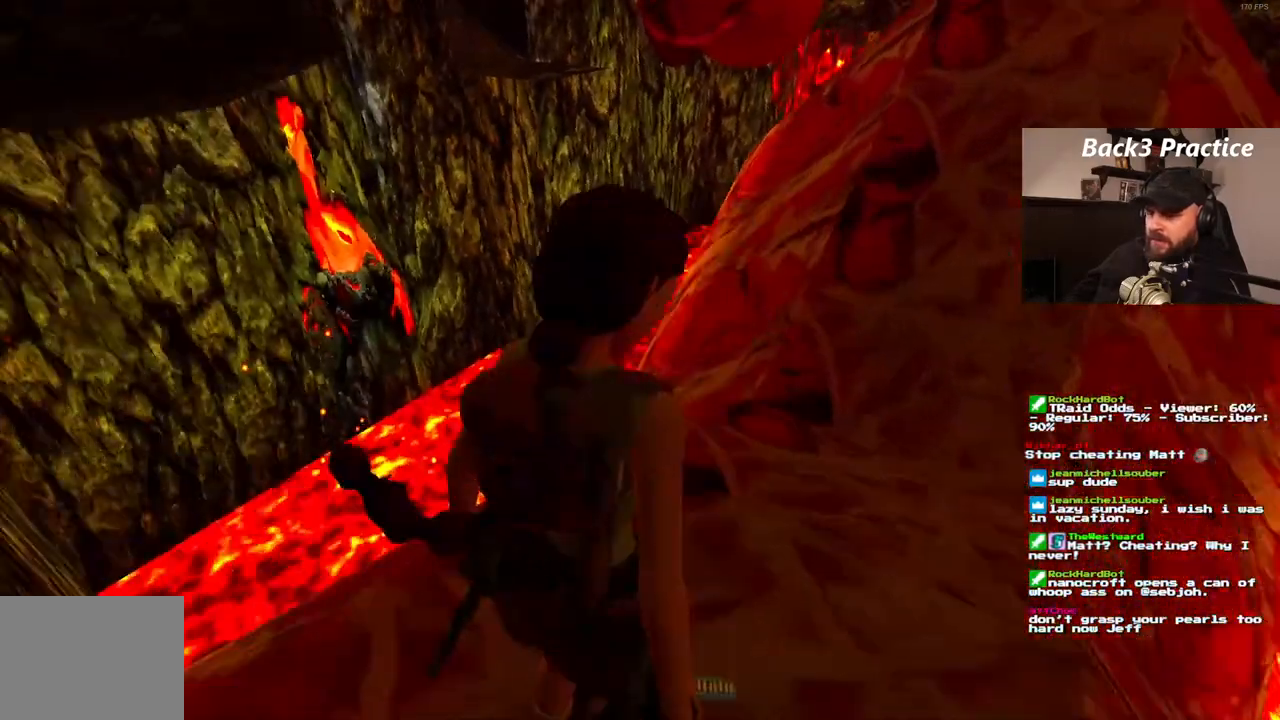
{"buttons": [], "left_stick": "center", "right_stick": "center", "events": [[317, "CROSS", "up"]]}
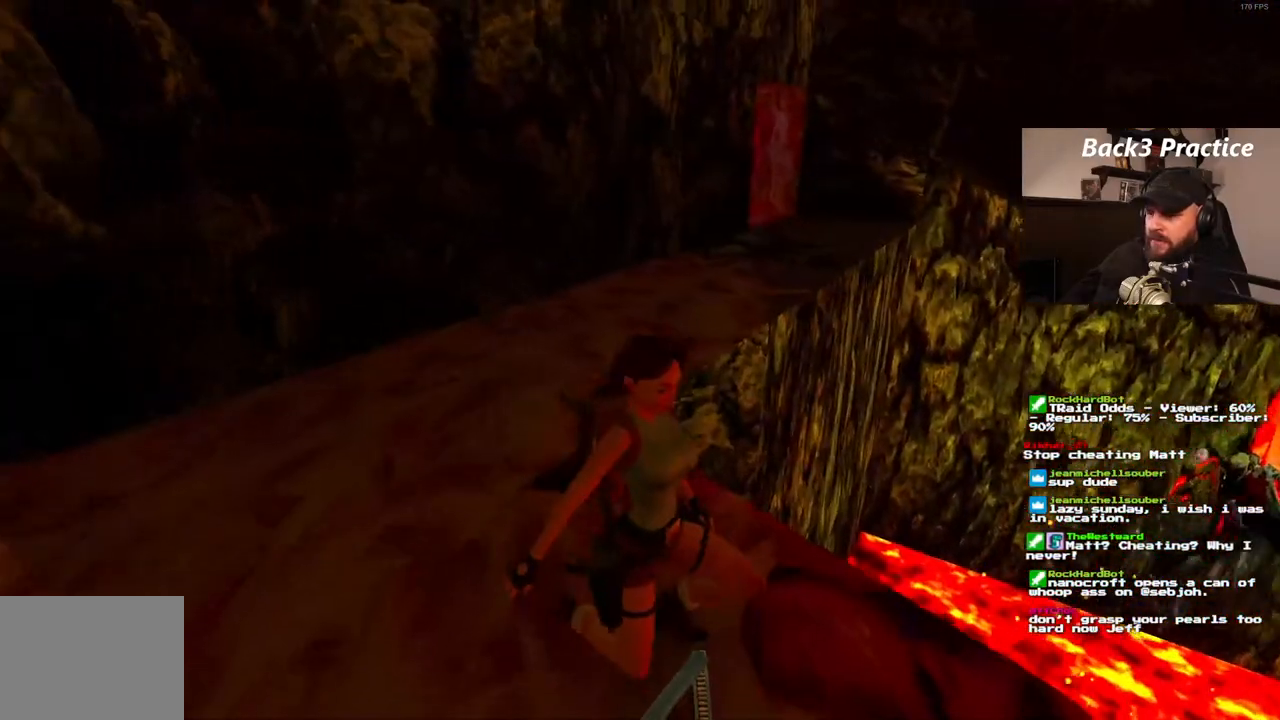
{"buttons": [], "left_stick": "center", "right_stick": "center", "events": []}
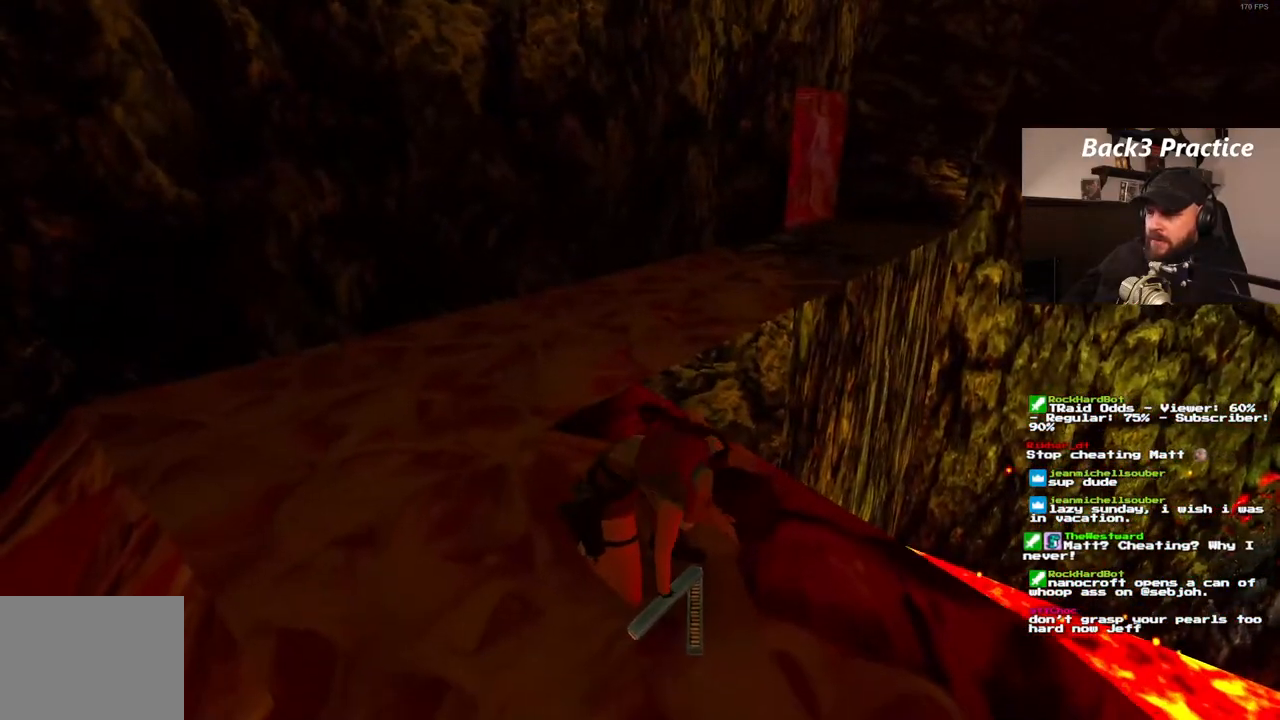
{"buttons": [], "left_stick": "center", "right_stick": "center", "events": []}
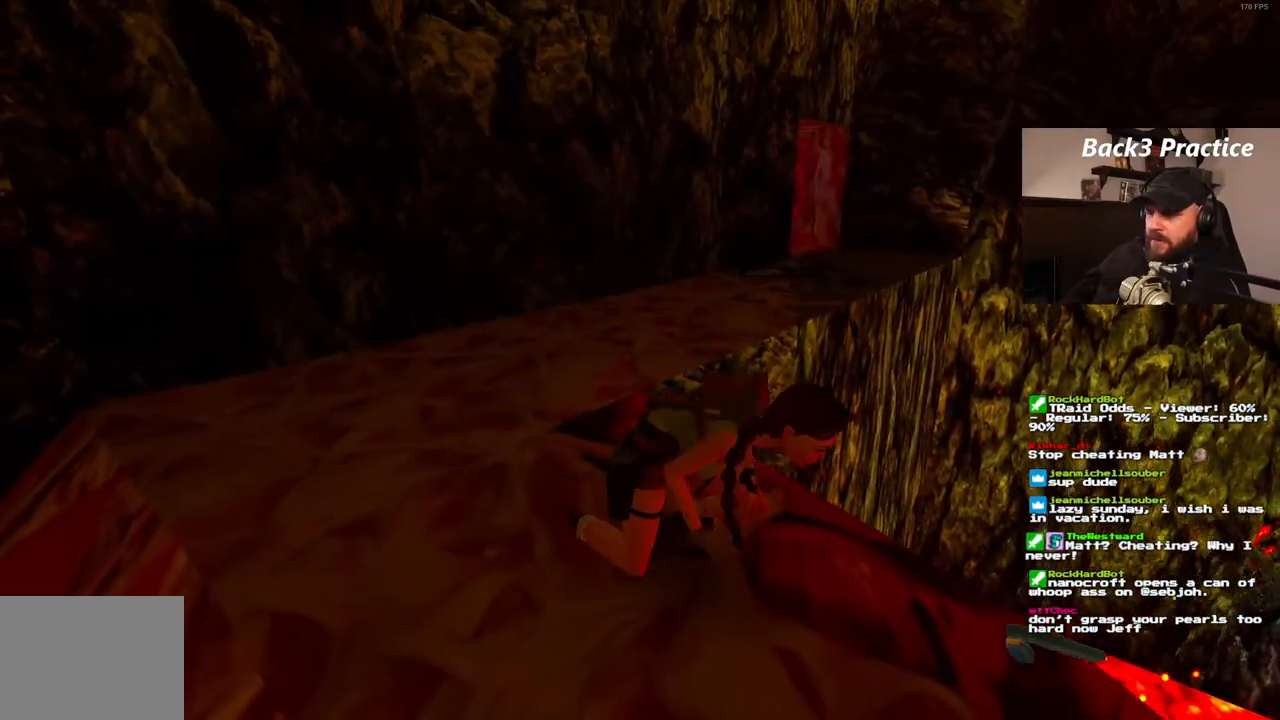
{"buttons": [], "left_stick": "center", "right_stick": "center", "events": []}
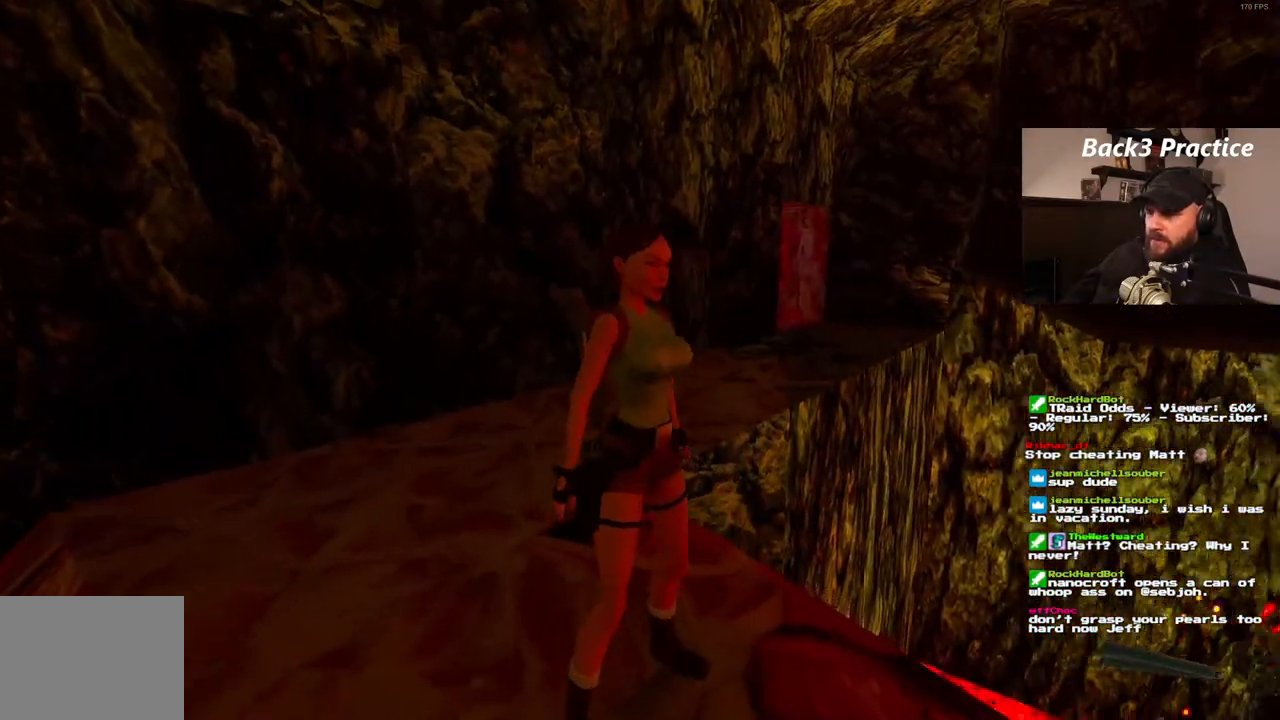
{"buttons": ["DPAD_UP"], "left_stick": "center", "right_stick": "center", "events": [[383, "DPAD_UP", "down"]]}